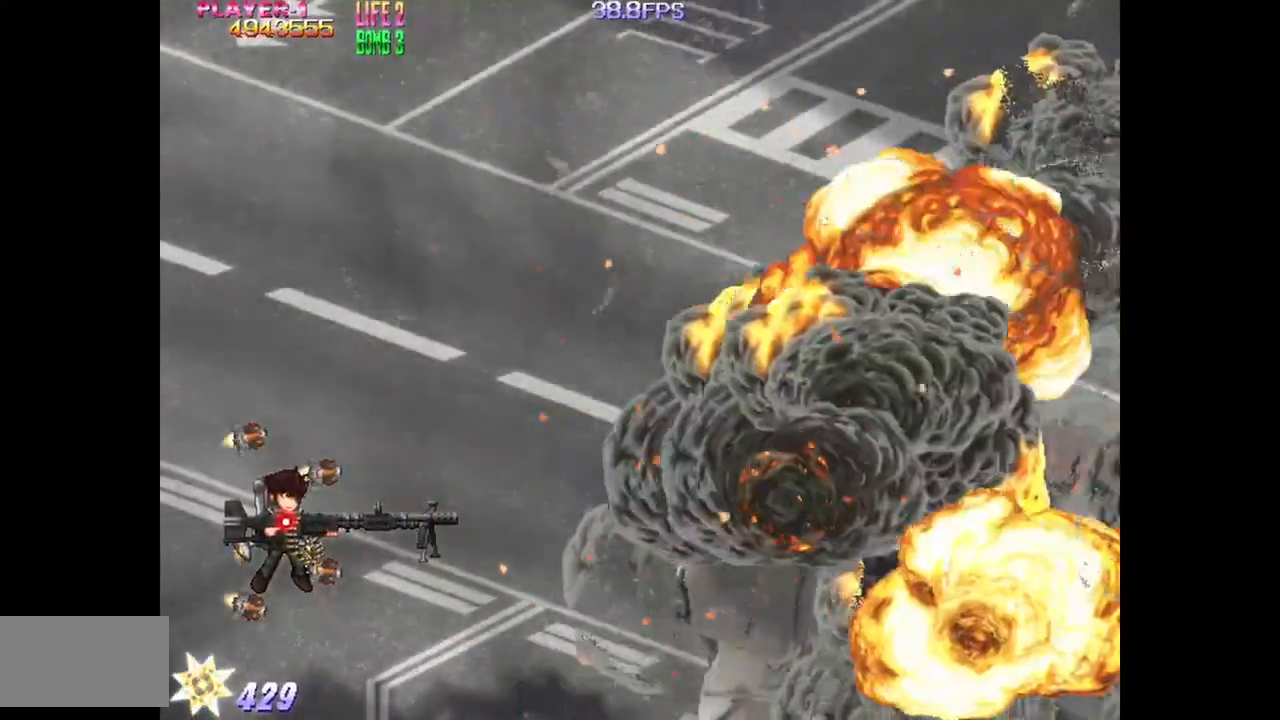
Gameplay with a controller (arcade stick); each line is a JSON object with the inputs held at the frame after it. "events" lists button and stick changes between this image and that frame as [ms after this image, input, new state], when the widget could be followed in between. Not read: L3 R3.
{"buttons": ["DPAD_UP"], "events": [[217, "DPAD_RIGHT", "down"], [450, "DPAD_RIGHT", "up"], [450, "DPAD_UP", "down"]]}
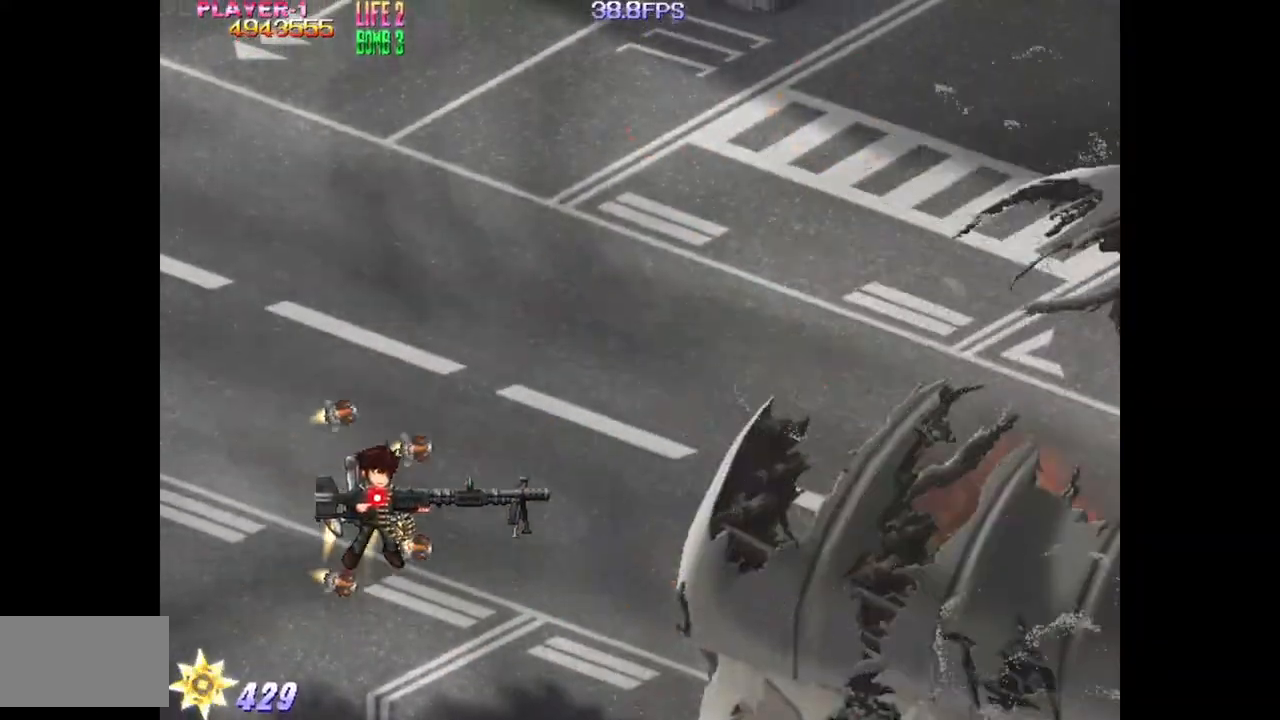
{"buttons": ["DPAD_RIGHT"], "events": [[233, "DPAD_LEFT", "down"], [250, "DPAD_LEFT", "up"], [417, "DPAD_UP", "up"], [450, "DPAD_RIGHT", "down"]]}
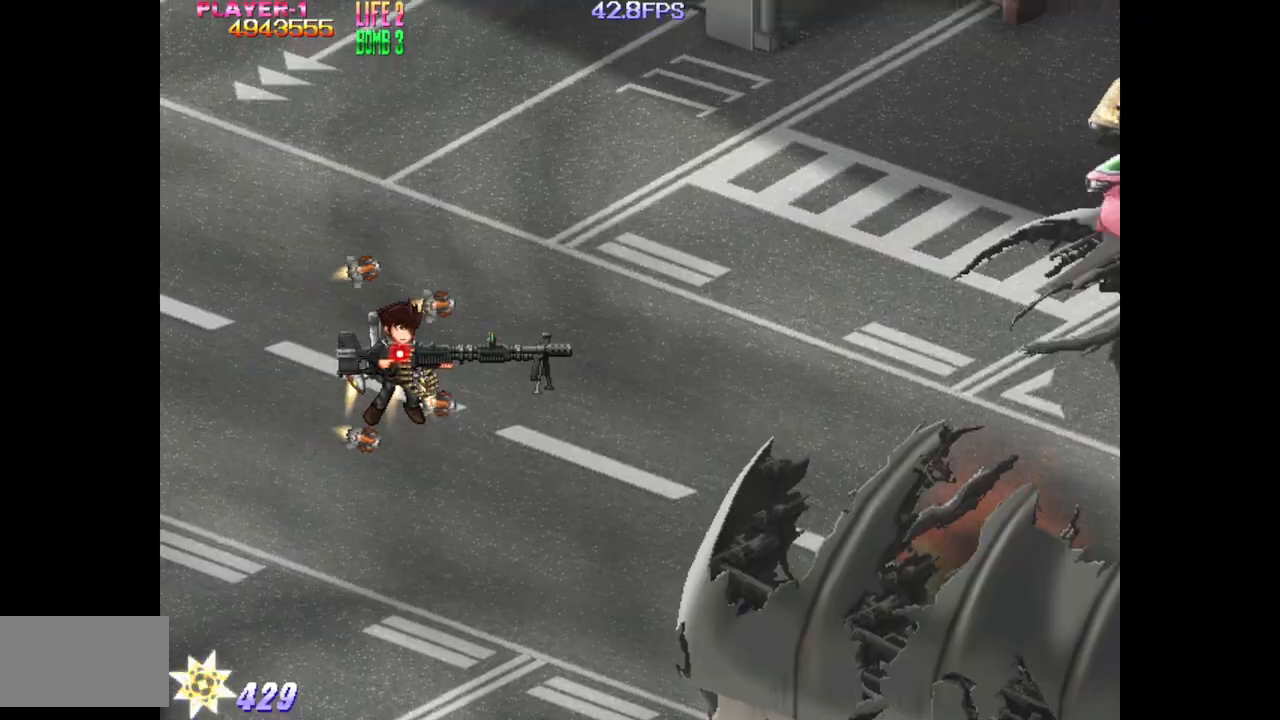
{"buttons": ["TRIANGLE", "DPAD_UP", "DPAD_RIGHT"], "events": [[50, "DPAD_RIGHT", "up"], [217, "DPAD_RIGHT", "down"], [300, "DPAD_UP", "down"], [483, "TRIANGLE", "down"]]}
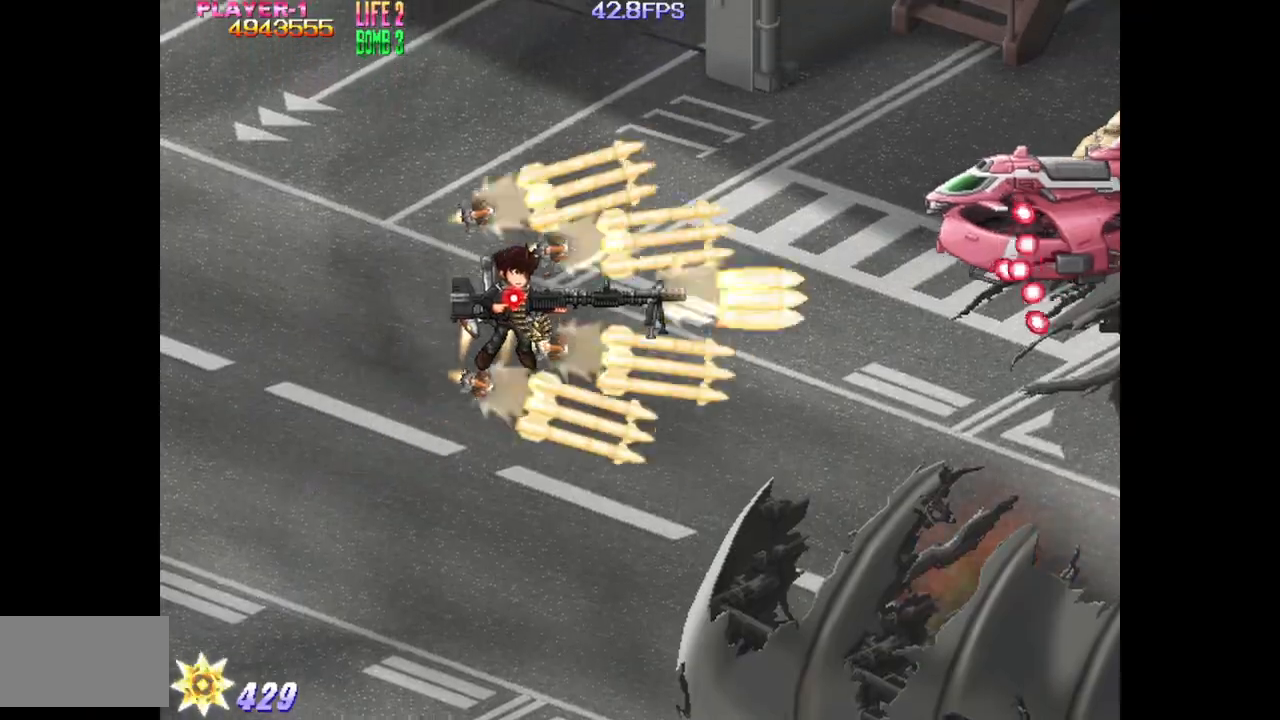
{"buttons": ["TRIANGLE"], "events": [[250, "DPAD_UP", "up"], [450, "DPAD_RIGHT", "up"]]}
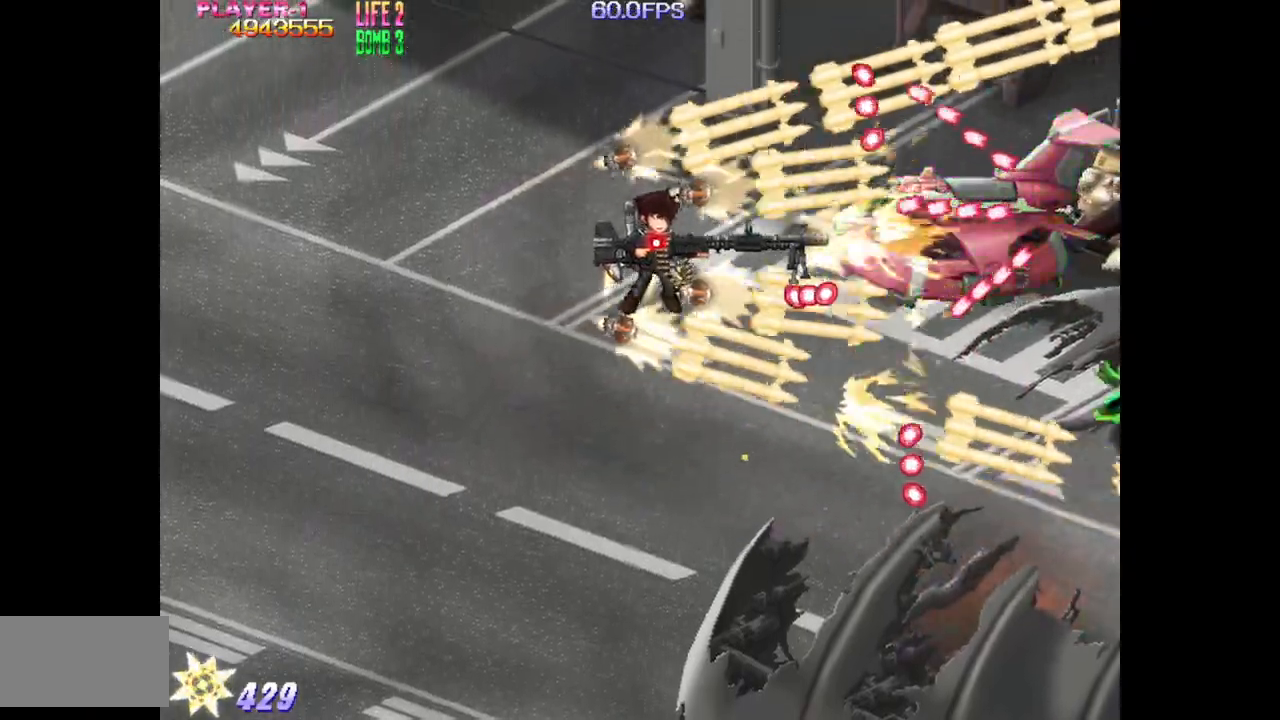
{"buttons": ["TRIANGLE", "DPAD_LEFT"], "events": [[17, "DPAD_LEFT", "down"], [283, "DPAD_LEFT", "up"], [450, "DPAD_LEFT", "down"]]}
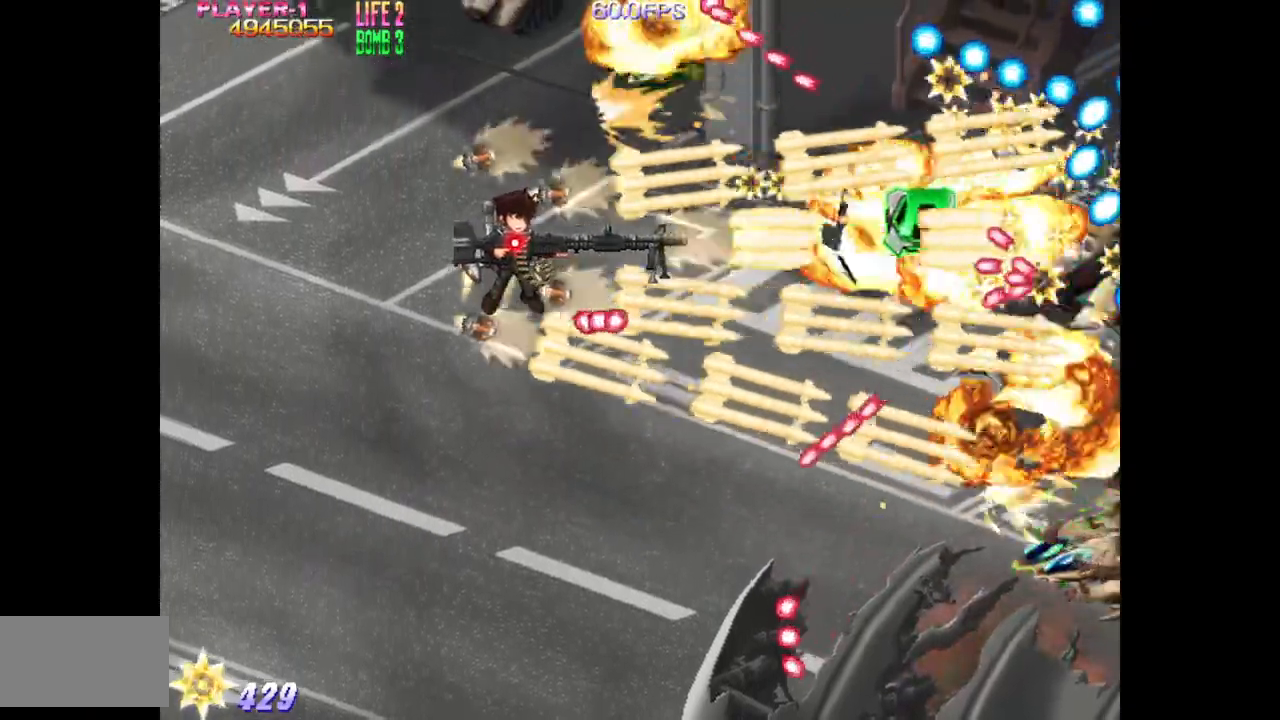
{"buttons": ["TRIANGLE", "DPAD_LEFT"], "events": [[50, "DPAD_UP", "down"], [133, "DPAD_UP", "up"], [283, "DPAD_UP", "down"], [350, "DPAD_UP", "up"]]}
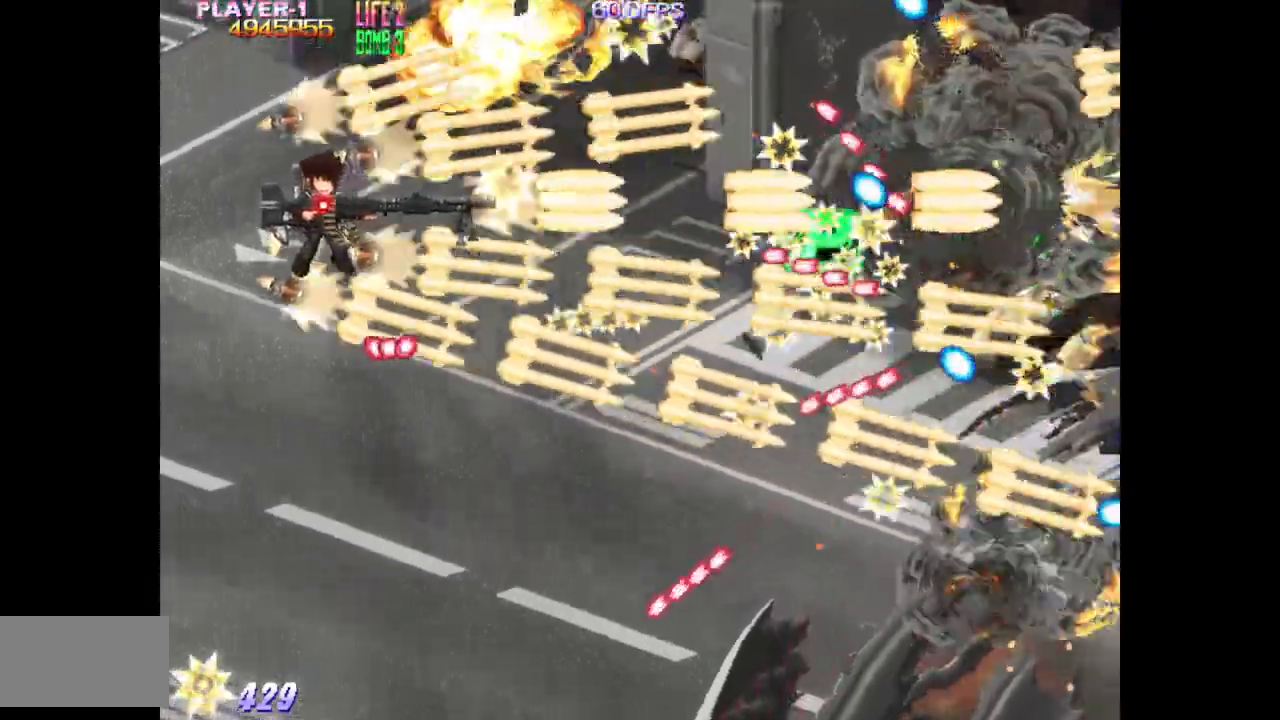
{"buttons": ["TRIANGLE", "DPAD_DOWN"], "events": [[50, "DPAD_LEFT", "up"], [300, "TRIANGLE", "up"], [333, "DPAD_DOWN", "down"], [433, "TRIANGLE", "down"]]}
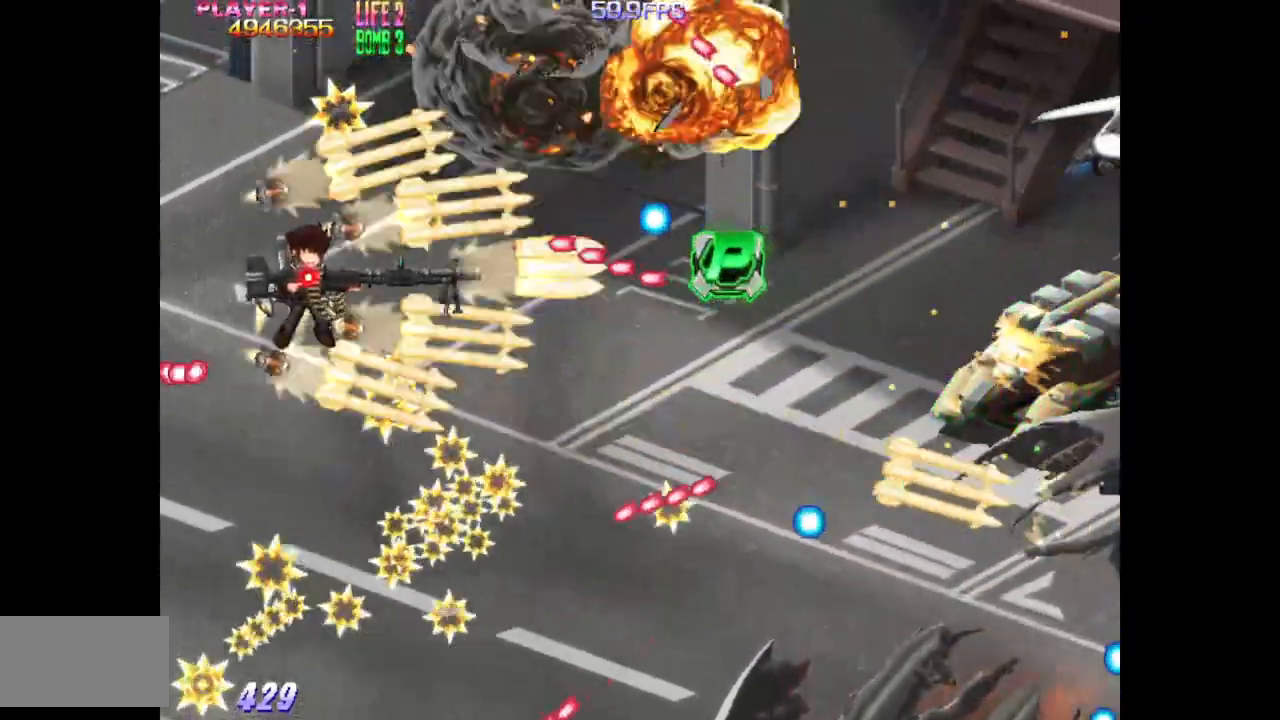
{"buttons": ["TRIANGLE", "DPAD_RIGHT"], "events": [[200, "DPAD_RIGHT", "down"], [500, "DPAD_DOWN", "up"]]}
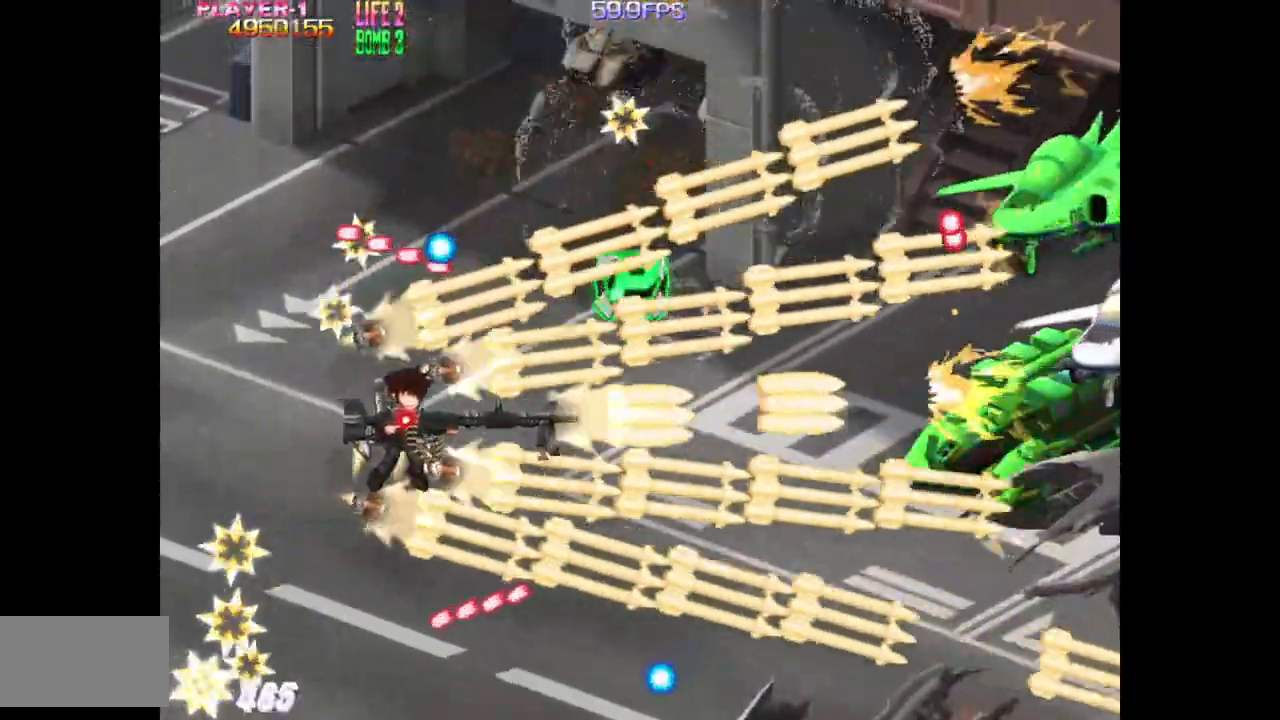
{"buttons": ["DPAD_LEFT"], "events": [[200, "DPAD_UP", "down"], [333, "TRIANGLE", "up"], [383, "DPAD_RIGHT", "up"], [400, "DPAD_LEFT", "down"], [433, "DPAD_UP", "up"]]}
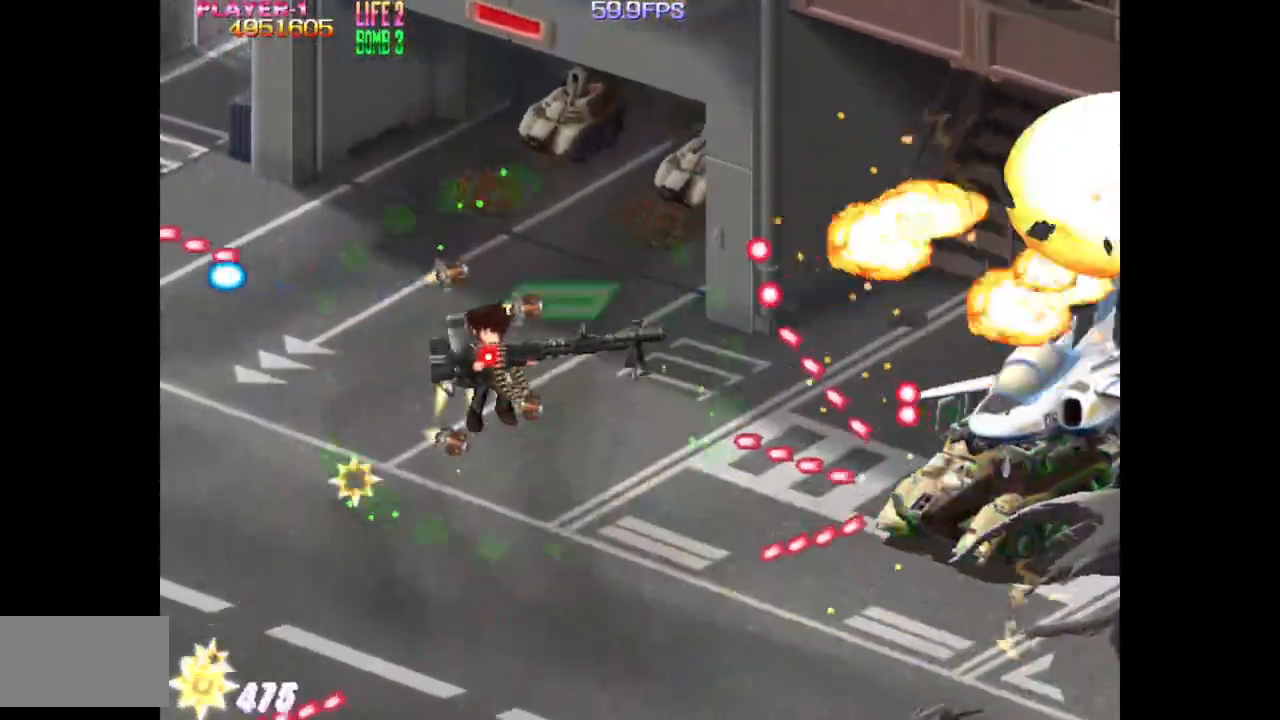
{"buttons": ["SQUARE", "DPAD_DOWN", "DPAD_LEFT"], "events": [[17, "SQUARE", "down"], [200, "DPAD_DOWN", "down"]]}
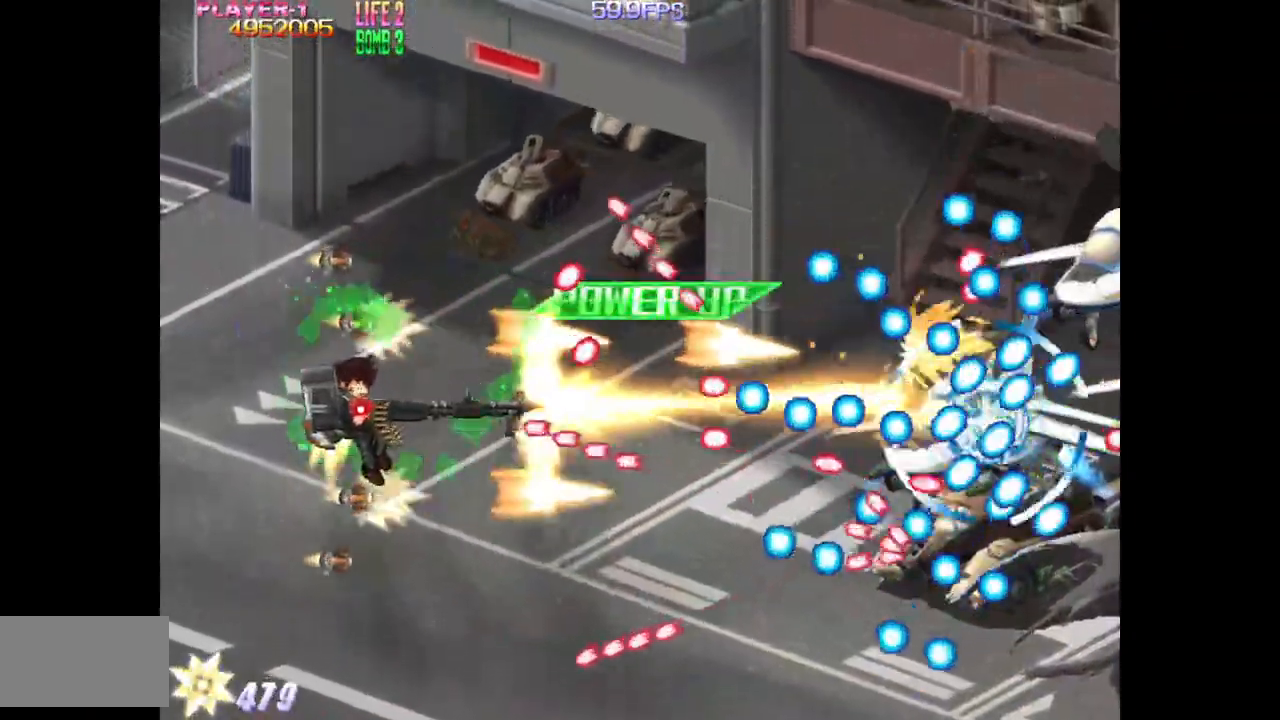
{"buttons": ["SQUARE", "DPAD_DOWN"], "events": [[267, "DPAD_LEFT", "up"]]}
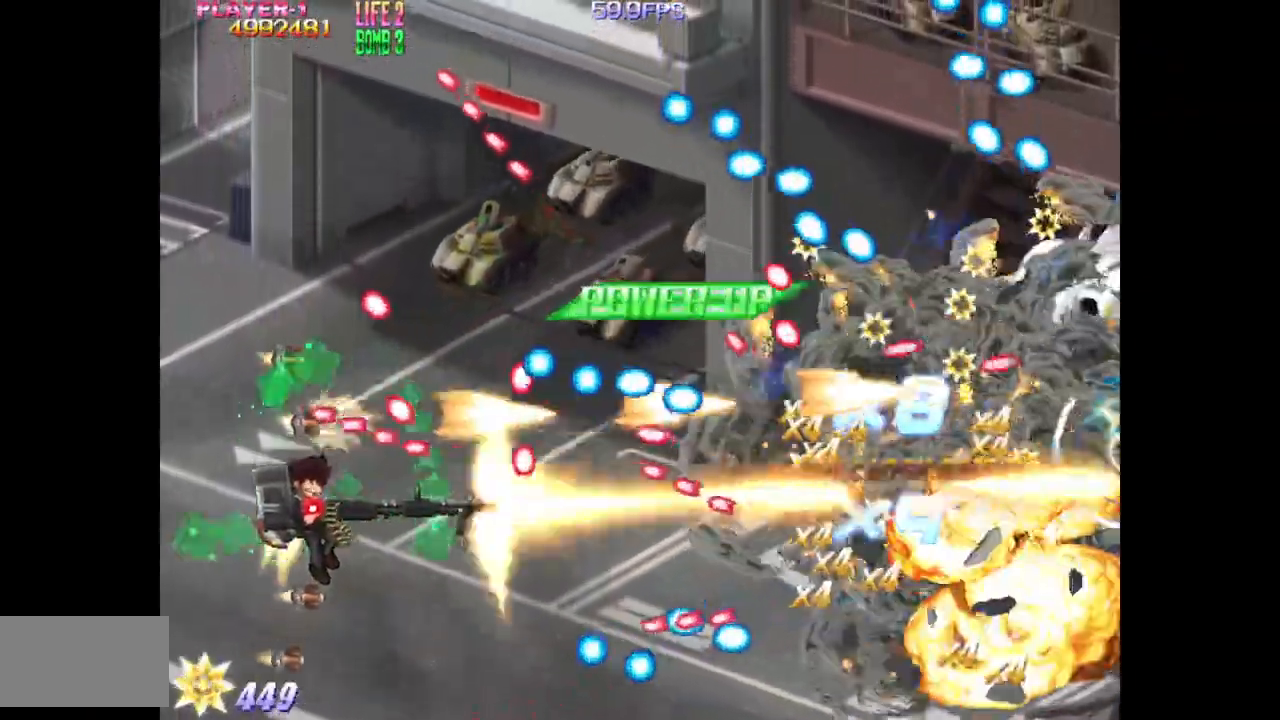
{"buttons": ["SQUARE", "DPAD_RIGHT"], "events": [[250, "DPAD_RIGHT", "down"], [300, "DPAD_DOWN", "up"]]}
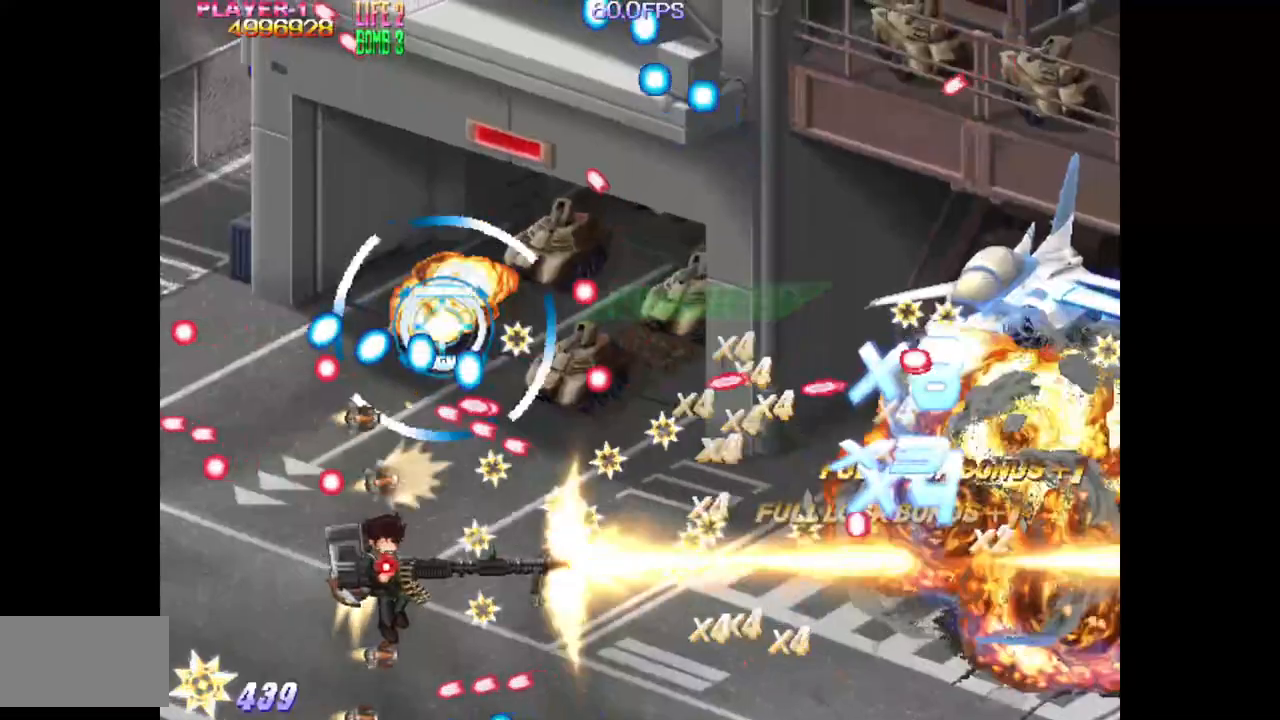
{"buttons": ["TRIANGLE", "DPAD_UP"], "events": [[100, "DPAD_RIGHT", "up"], [100, "TRIANGLE", "down"], [200, "SQUARE", "up"], [233, "DPAD_LEFT", "down"], [367, "DPAD_LEFT", "up"], [417, "DPAD_UP", "down"], [483, "DPAD_LEFT", "down"], [500, "DPAD_LEFT", "up"]]}
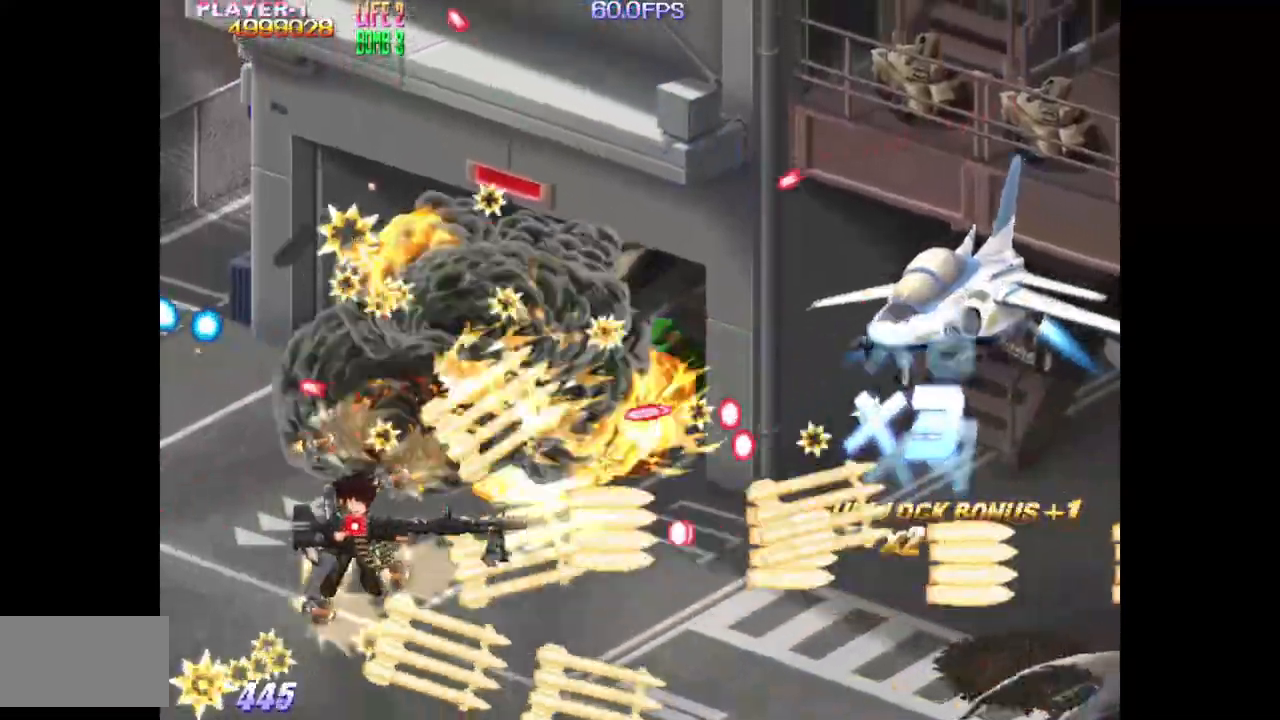
{"buttons": ["TRIANGLE", "DPAD_UP"], "events": [[33, "DPAD_UP", "up"], [217, "DPAD_LEFT", "down"], [233, "DPAD_UP", "down"], [400, "DPAD_LEFT", "up"]]}
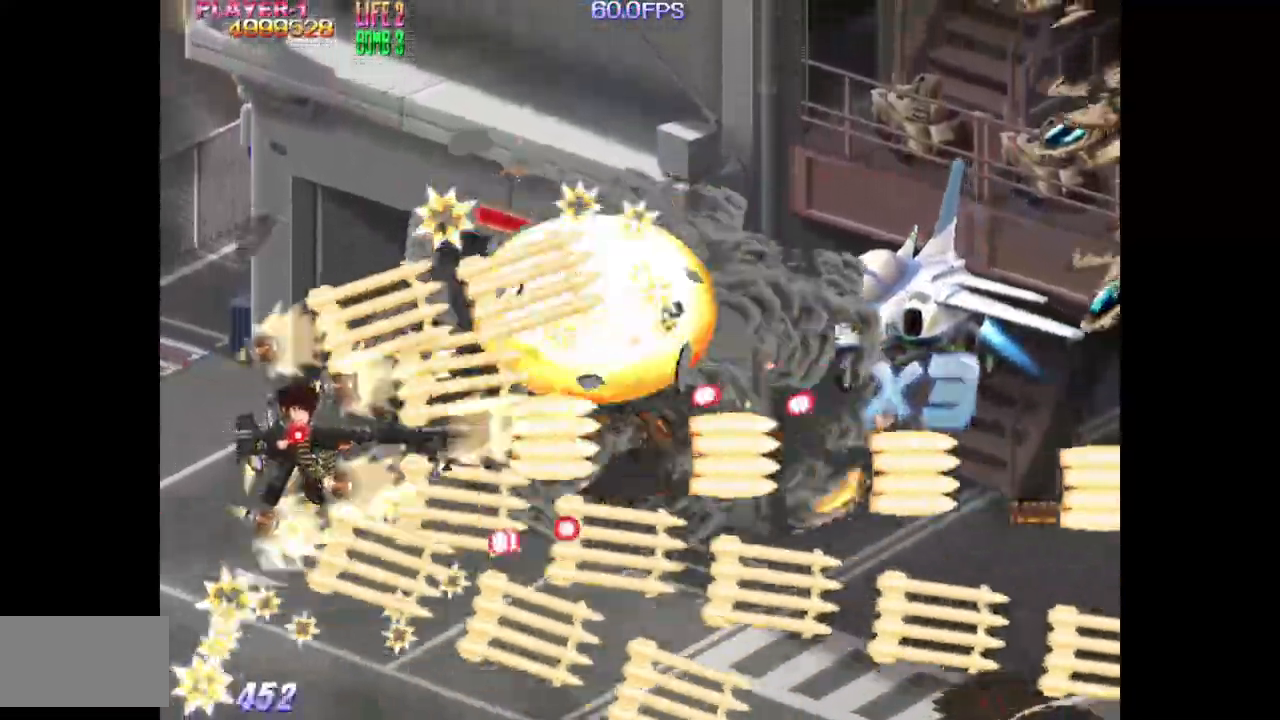
{"buttons": ["SQUARE"], "events": [[183, "SQUARE", "down"], [200, "DPAD_RIGHT", "down"], [217, "TRIANGLE", "up"], [283, "DPAD_RIGHT", "up"], [450, "DPAD_UP", "up"]]}
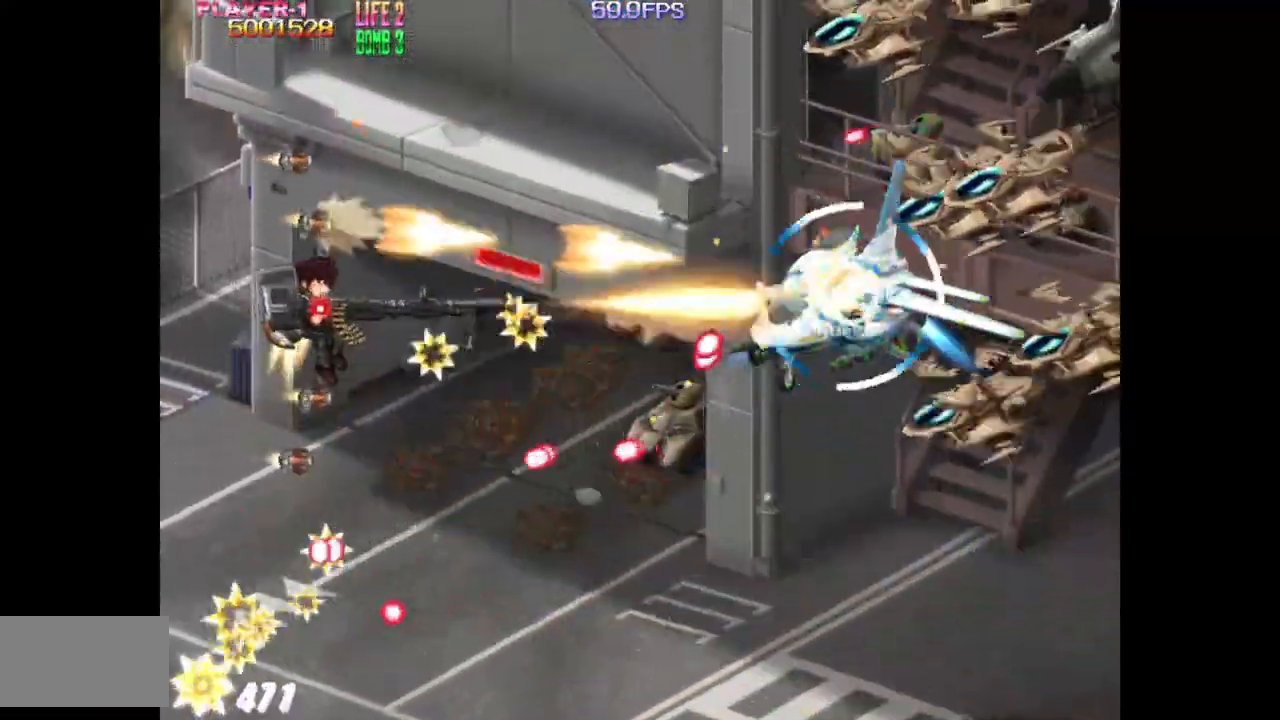
{"buttons": ["TRIANGLE", "DPAD_UP"], "events": [[17, "DPAD_RIGHT", "down"], [167, "DPAD_UP", "down"], [250, "DPAD_RIGHT", "up"], [483, "SQUARE", "up"], [483, "TRIANGLE", "down"]]}
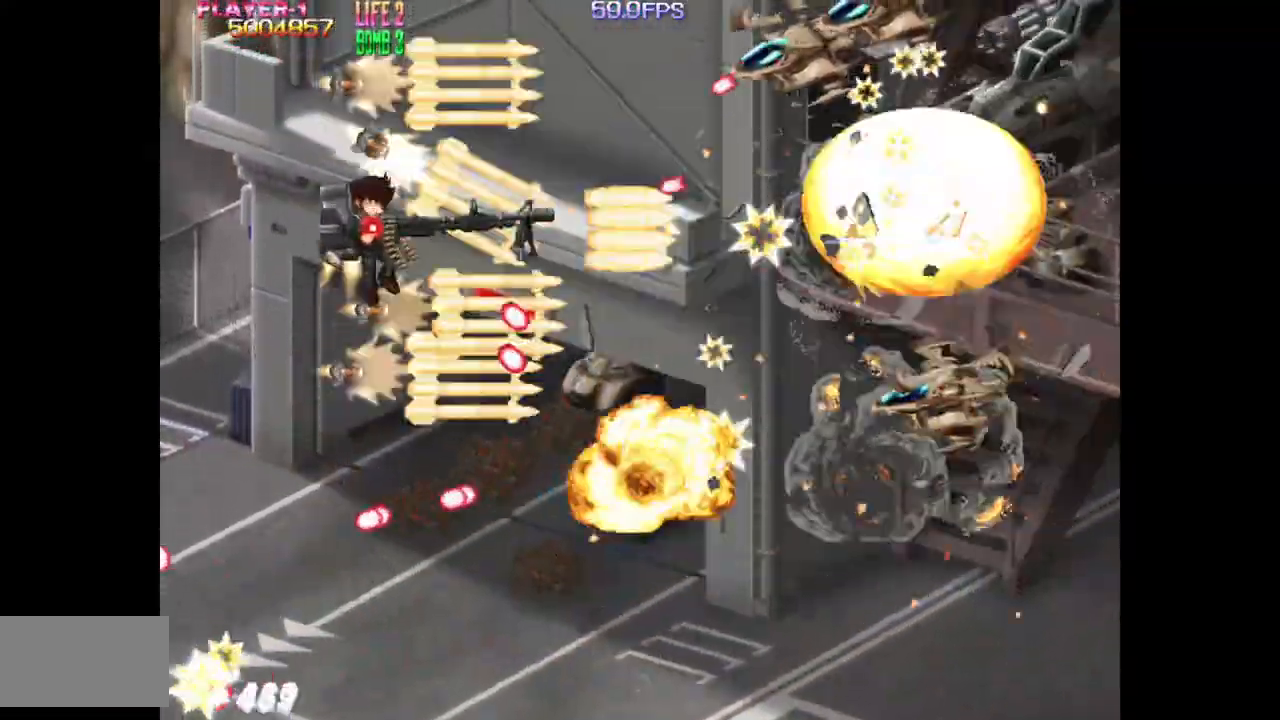
{"buttons": ["TRIANGLE"], "events": [[200, "DPAD_RIGHT", "down"], [300, "DPAD_RIGHT", "up"], [333, "DPAD_UP", "up"]]}
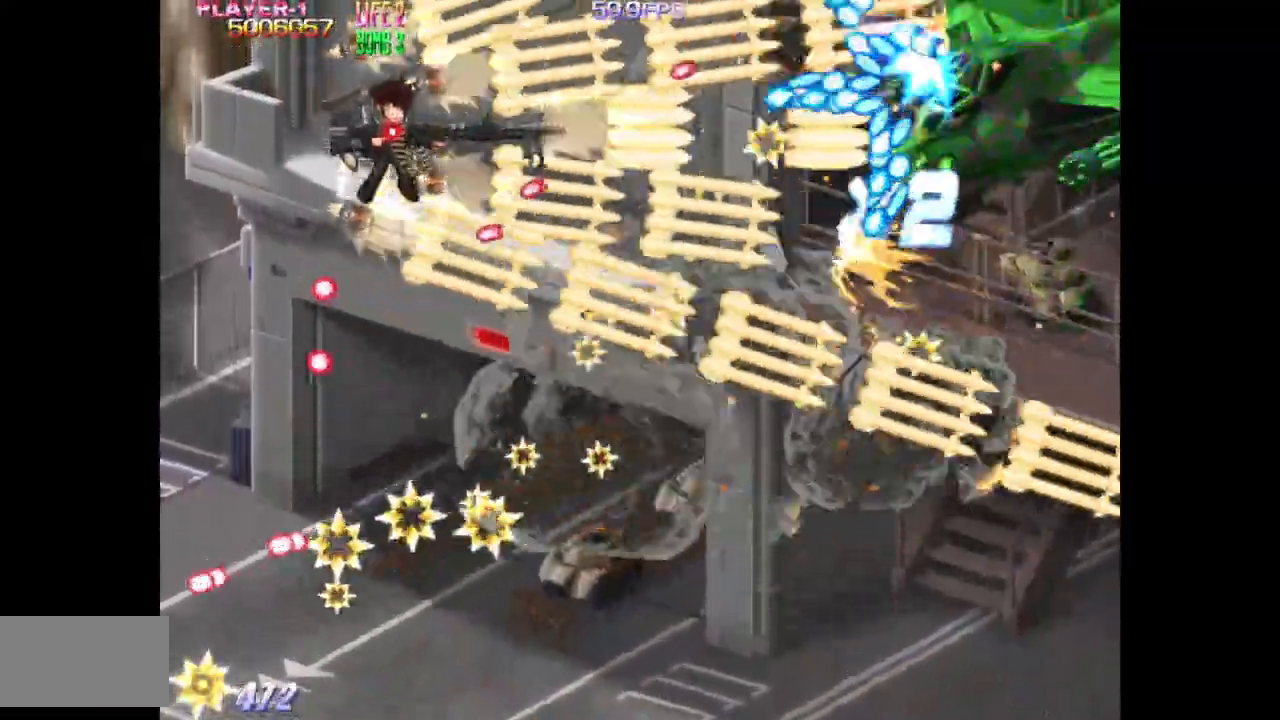
{"buttons": ["TRIANGLE", "DPAD_DOWN"], "events": [[300, "DPAD_DOWN", "down"]]}
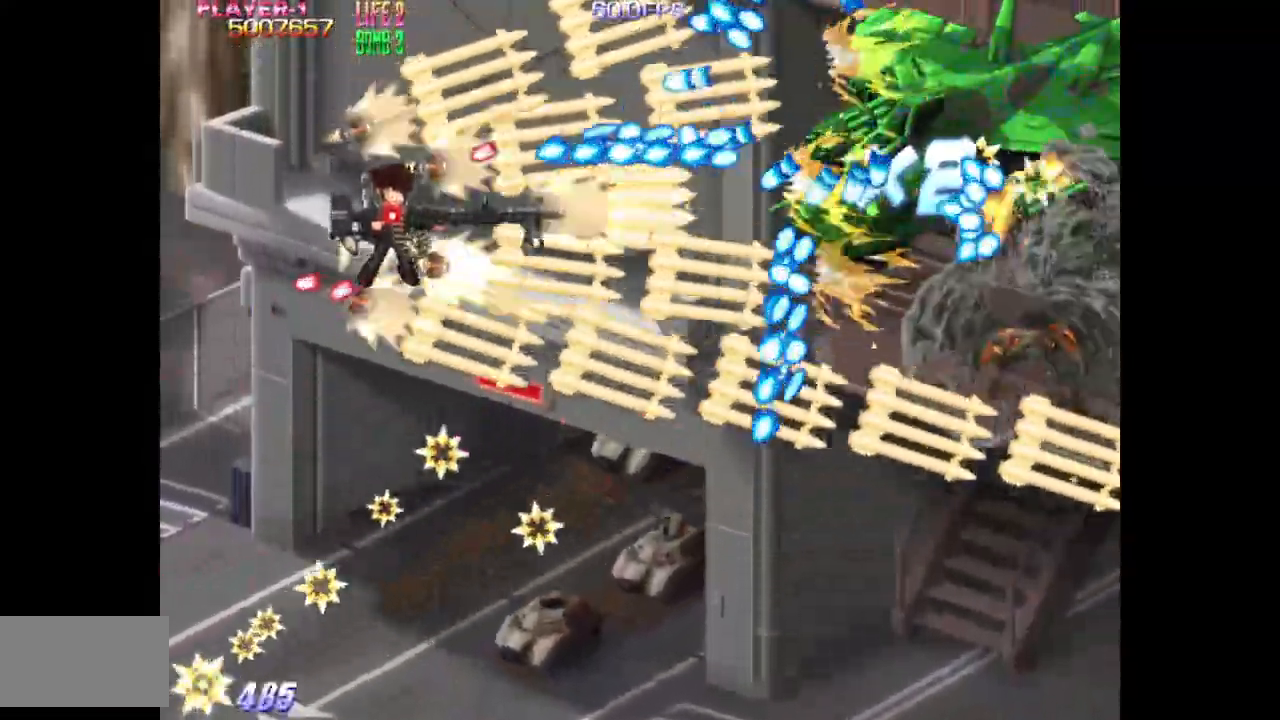
{"buttons": ["SQUARE", "DPAD_LEFT"], "events": [[133, "SQUARE", "down"], [250, "TRIANGLE", "up"], [300, "DPAD_DOWN", "up"], [417, "DPAD_DOWN", "down"], [450, "DPAD_LEFT", "down"], [500, "DPAD_DOWN", "up"]]}
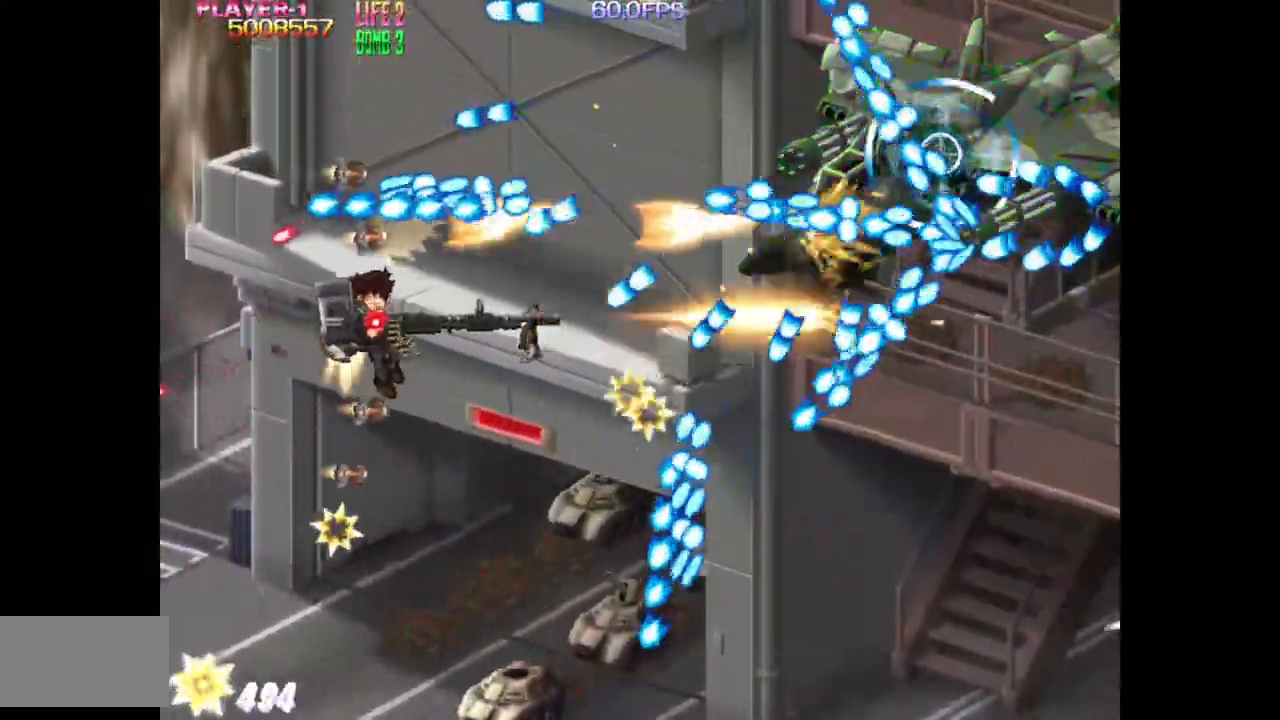
{"buttons": ["SQUARE", "DPAD_RIGHT"], "events": [[117, "DPAD_DOWN", "down"], [117, "DPAD_LEFT", "up"], [250, "DPAD_DOWN", "up"], [250, "DPAD_LEFT", "down"], [317, "DPAD_LEFT", "up"], [383, "DPAD_DOWN", "down"], [433, "DPAD_RIGHT", "down"], [500, "DPAD_DOWN", "up"]]}
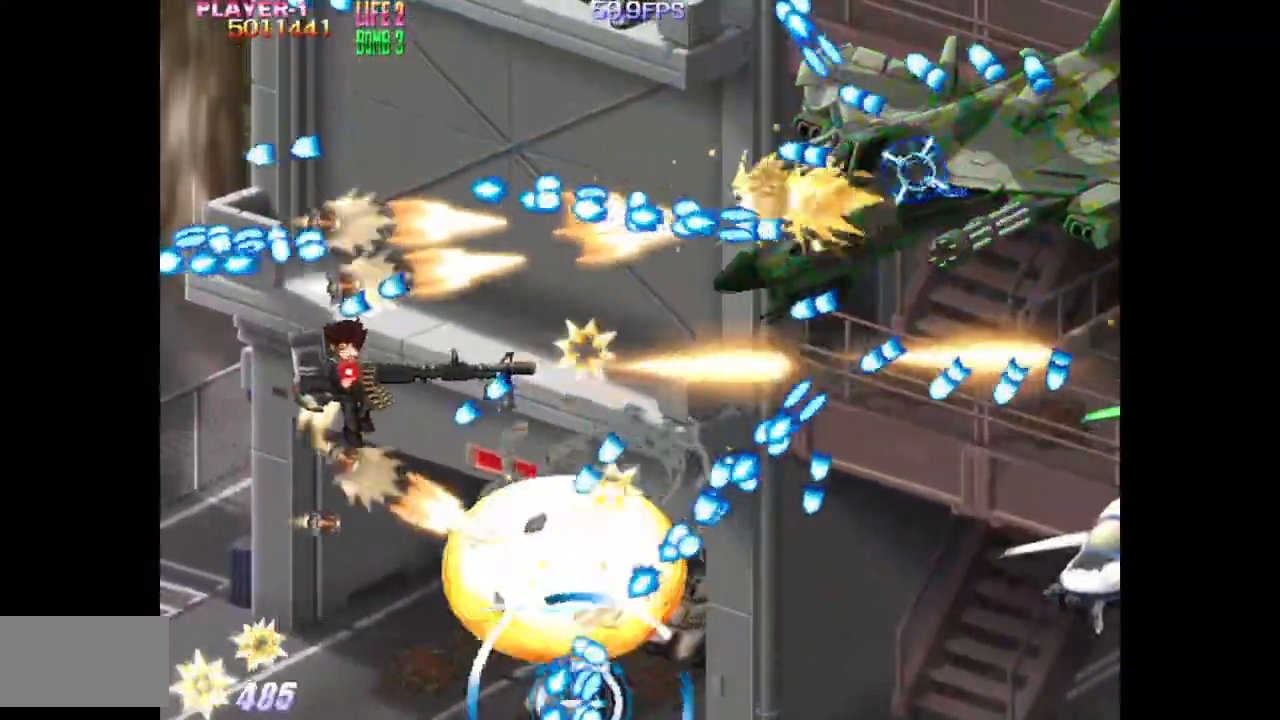
{"buttons": ["SQUARE", "DPAD_LEFT"], "events": [[100, "DPAD_RIGHT", "up"], [167, "DPAD_UP", "down"], [317, "DPAD_UP", "up"], [350, "DPAD_LEFT", "down"]]}
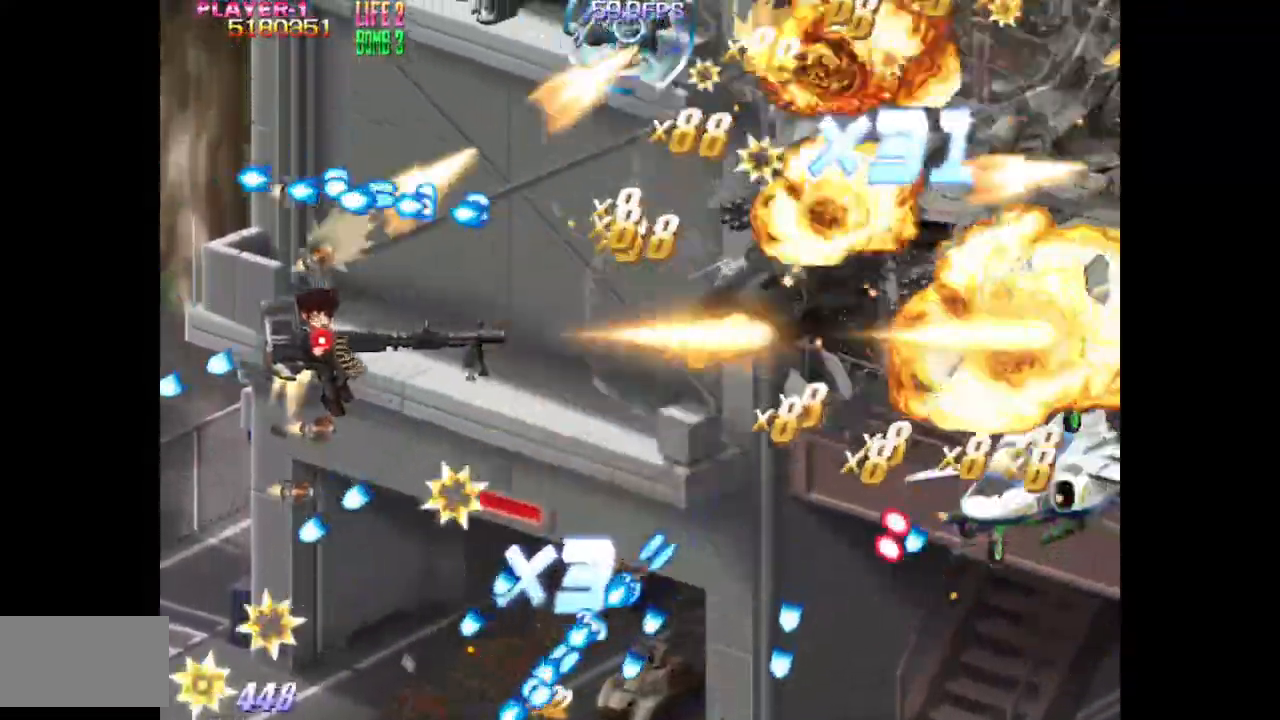
{"buttons": ["TRIANGLE", "DPAD_UP", "DPAD_LEFT"], "events": [[33, "DPAD_LEFT", "up"], [83, "DPAD_RIGHT", "down"], [250, "SQUARE", "up"], [283, "DPAD_RIGHT", "up"], [283, "TRIANGLE", "down"], [367, "DPAD_RIGHT", "down"], [467, "DPAD_RIGHT", "up"], [483, "DPAD_LEFT", "down"], [483, "DPAD_UP", "down"]]}
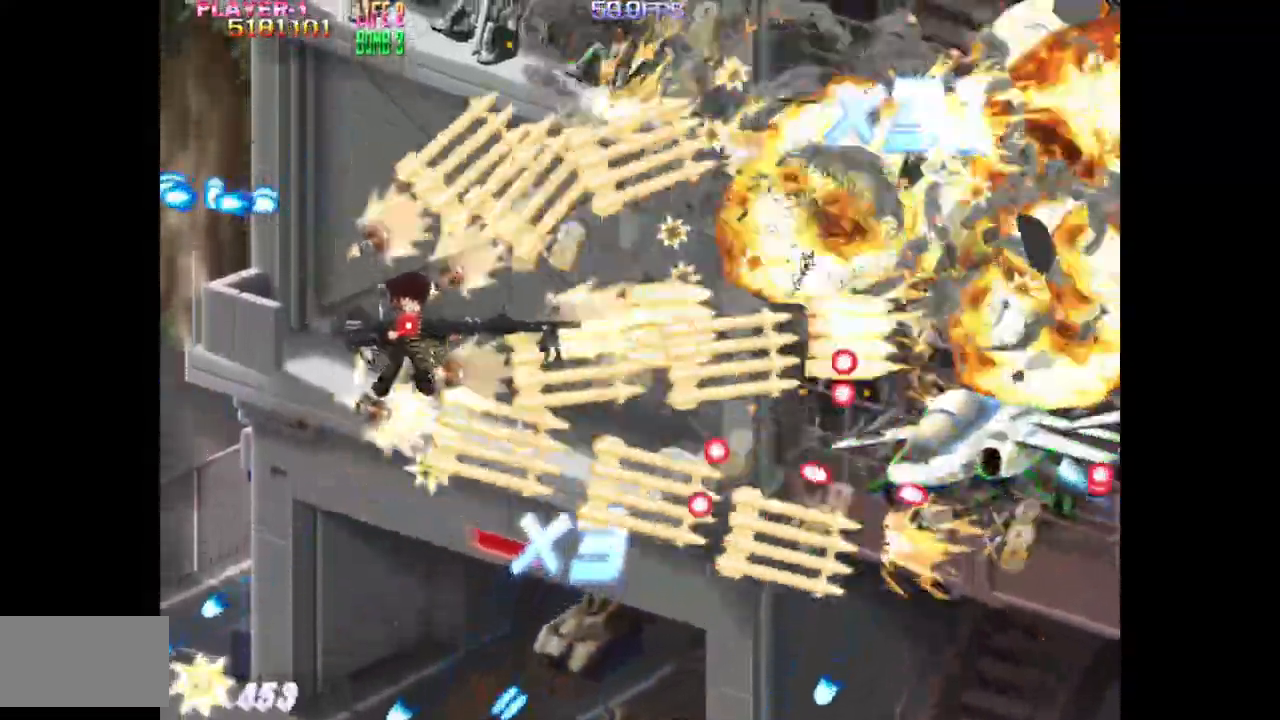
{"buttons": ["TRIANGLE", "DPAD_UP"], "events": [[133, "DPAD_LEFT", "up"], [283, "DPAD_LEFT", "down"], [417, "DPAD_LEFT", "up"]]}
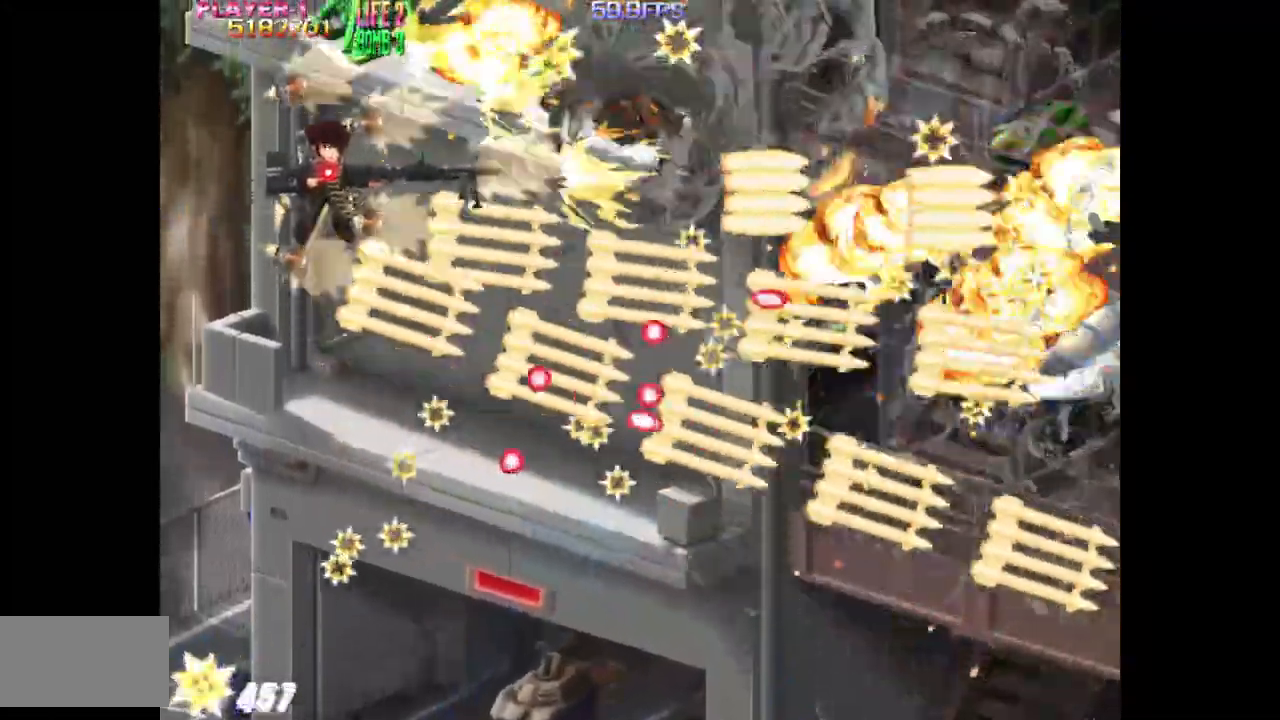
{"buttons": ["DPAD_RIGHT"], "events": [[17, "DPAD_LEFT", "down"], [83, "DPAD_UP", "up"], [250, "DPAD_LEFT", "up"], [417, "DPAD_RIGHT", "down"], [450, "TRIANGLE", "up"]]}
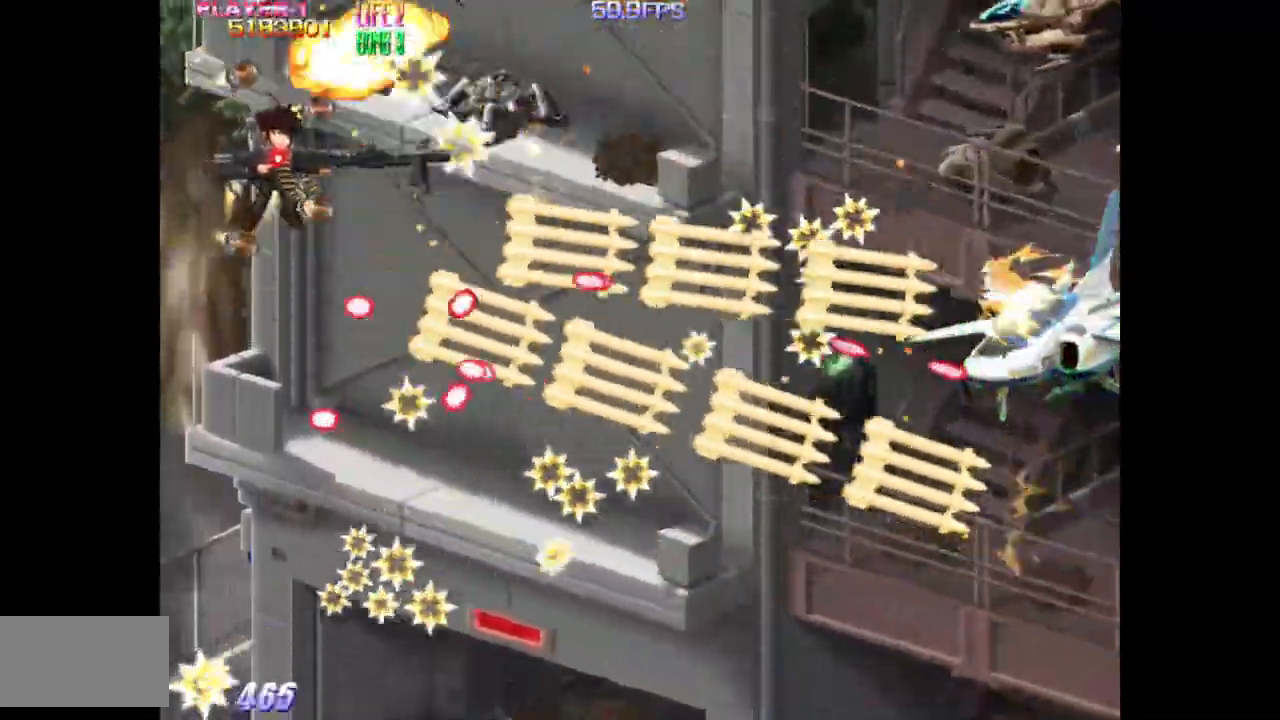
{"buttons": ["TRIANGLE"], "events": [[17, "DPAD_UP", "down"], [150, "DPAD_UP", "up"], [200, "DPAD_UP", "down"], [200, "TRIANGLE", "down"], [283, "DPAD_UP", "up"], [333, "DPAD_RIGHT", "up"]]}
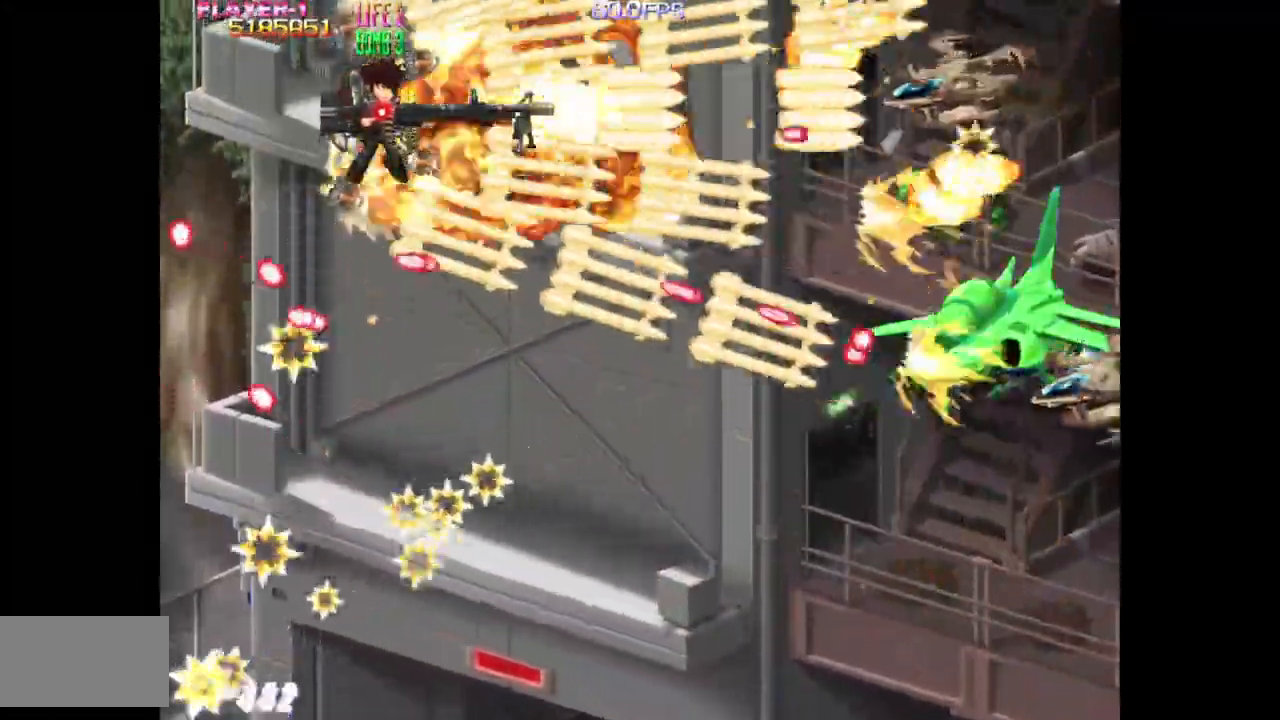
{"buttons": ["DPAD_DOWN", "DPAD_LEFT"], "events": [[350, "DPAD_DOWN", "down"], [350, "DPAD_LEFT", "down"], [383, "DPAD_LEFT", "up"], [500, "DPAD_LEFT", "down"], [500, "TRIANGLE", "up"]]}
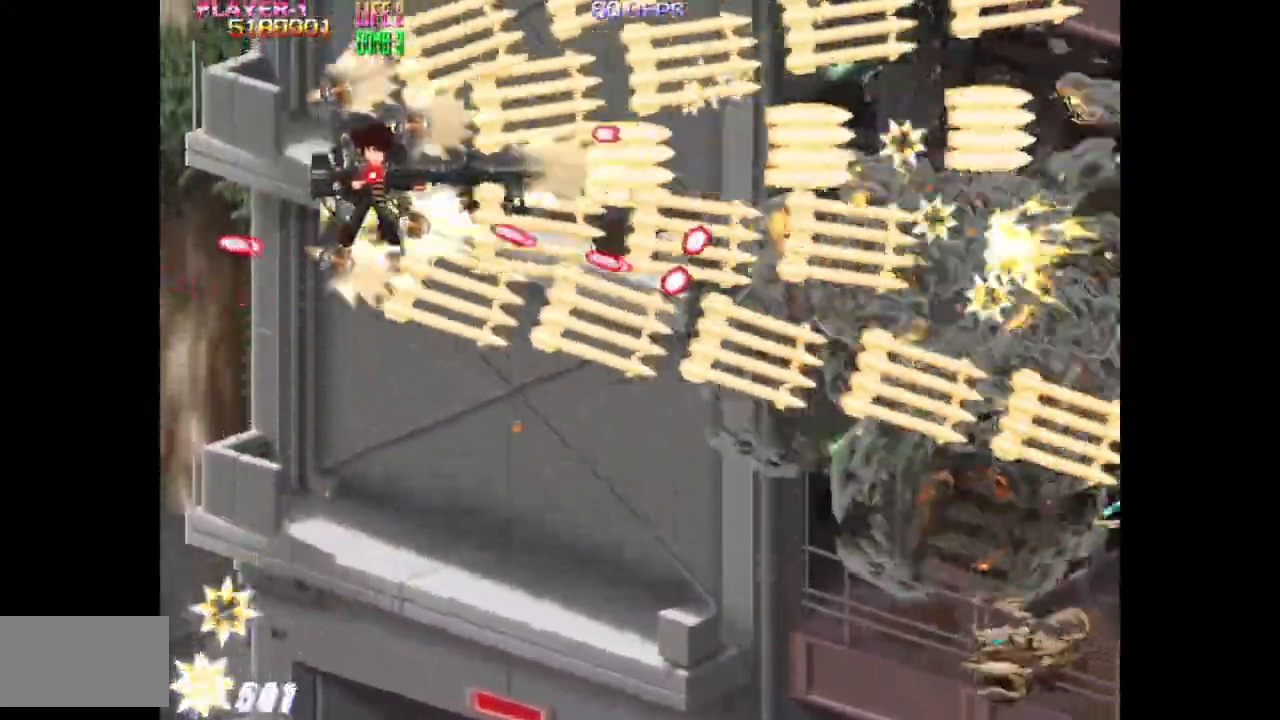
{"buttons": ["DPAD_DOWN", "DPAD_RIGHT"], "events": [[83, "DPAD_LEFT", "up"], [167, "TRIANGLE", "down"], [300, "TRIANGLE", "up"], [383, "DPAD_RIGHT", "down"]]}
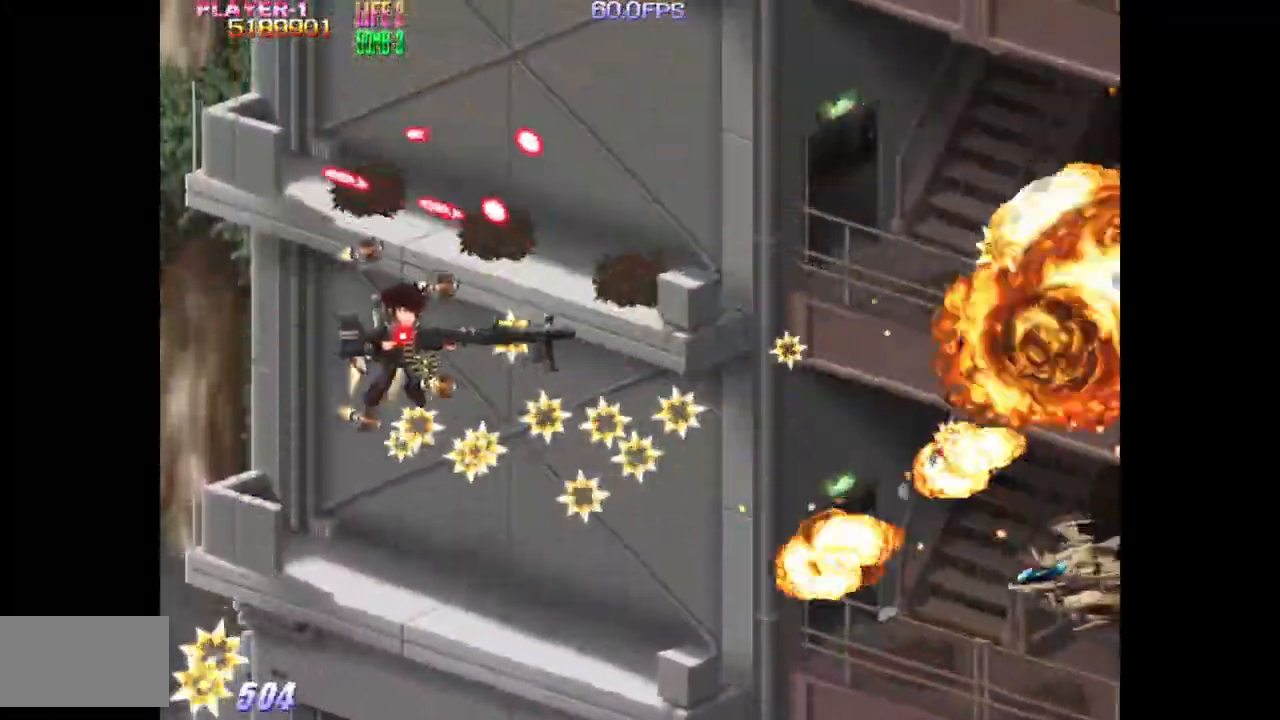
{"buttons": ["TRIANGLE"], "events": [[33, "TRIANGLE", "down"], [350, "DPAD_RIGHT", "up"], [483, "DPAD_DOWN", "up"]]}
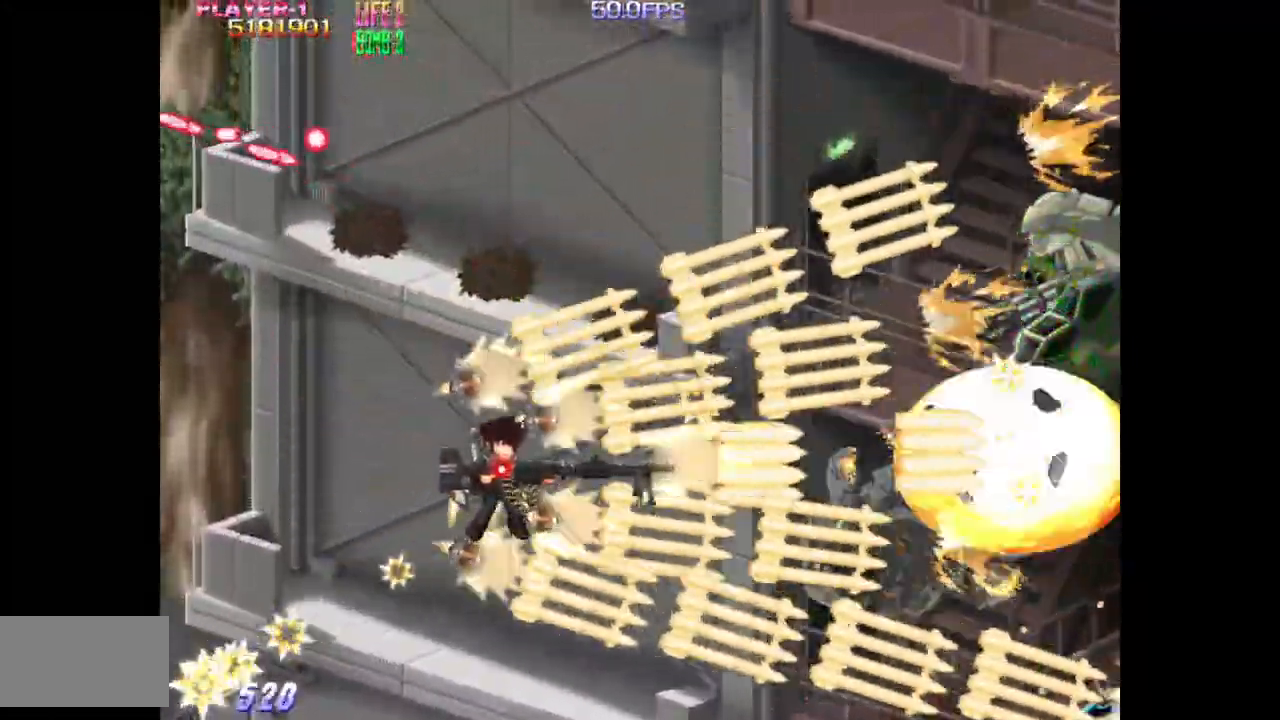
{"buttons": ["SQUARE", "DPAD_LEFT"], "events": [[350, "DPAD_LEFT", "down"], [367, "DPAD_UP", "down"], [383, "SQUARE", "down"], [433, "TRIANGLE", "up"], [500, "DPAD_UP", "up"]]}
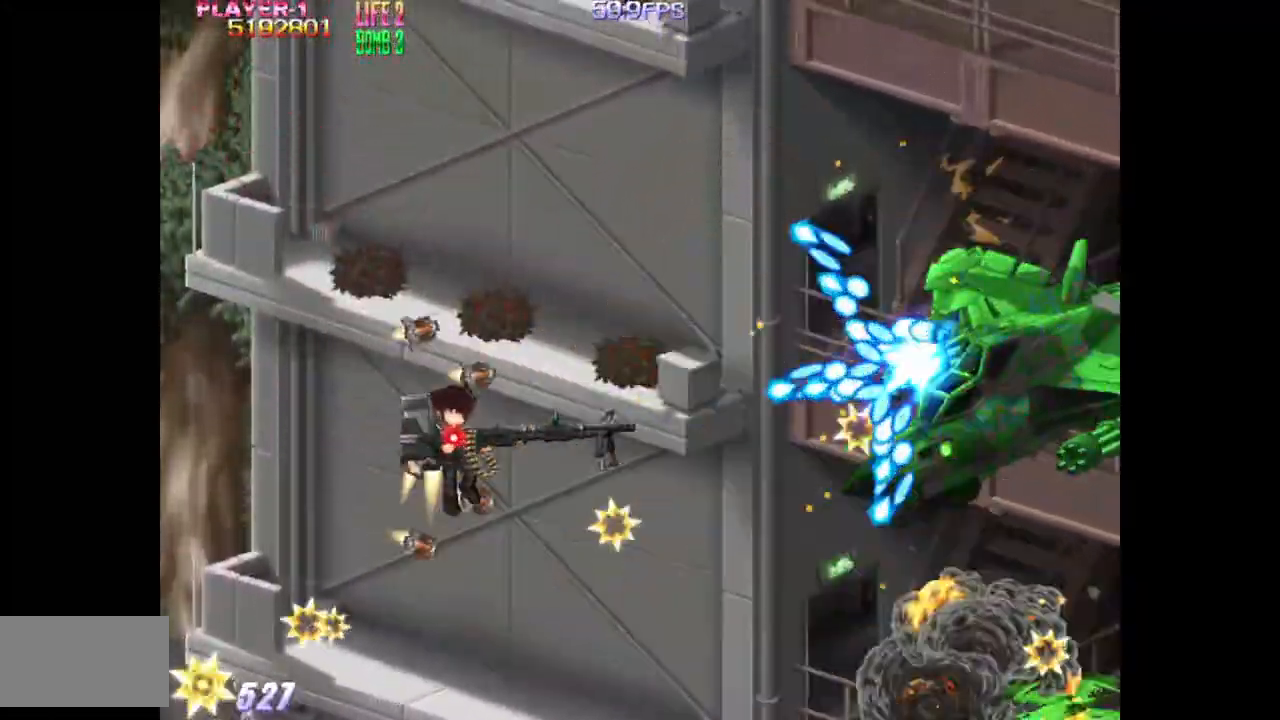
{"buttons": ["SQUARE", "DPAD_LEFT"], "events": []}
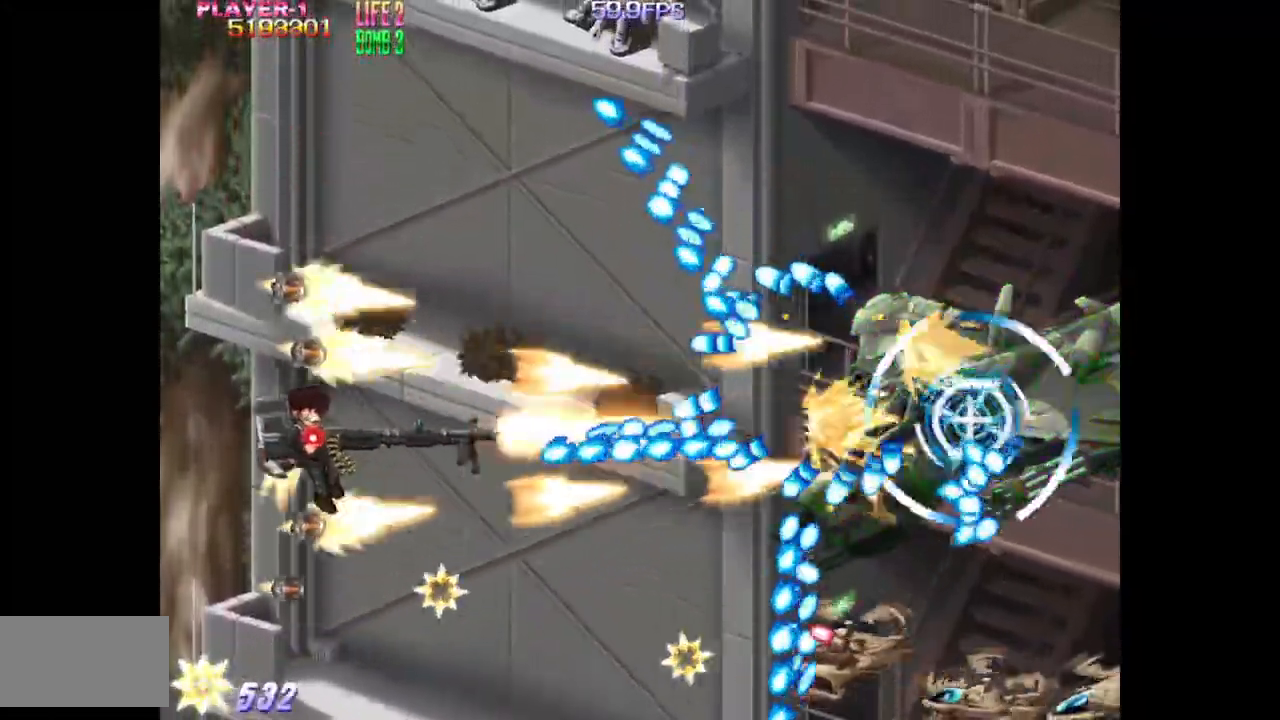
{"buttons": ["SQUARE"], "events": [[33, "DPAD_UP", "down"], [100, "DPAD_LEFT", "up"], [167, "DPAD_UP", "up"]]}